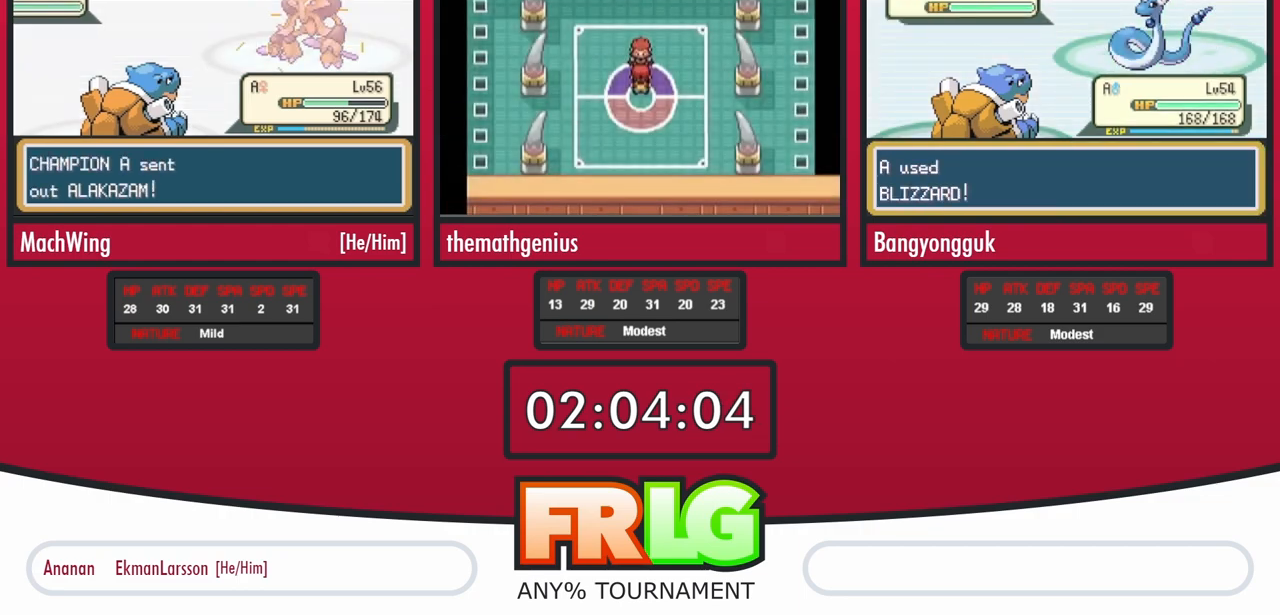
Gameplay with a controller (Nintendo layout); each line is a JSON object with the inputs held at the frame after it (dt_ms = milliseconds from this image to that frame). "events" lists button and stick changes between this image and that frame as [ms after this image, input, new state], when the widget could be followed in between. Not read: L3 R3 SELECT START.
{"dt_ms": 500, "buttons": ["B"], "events": []}
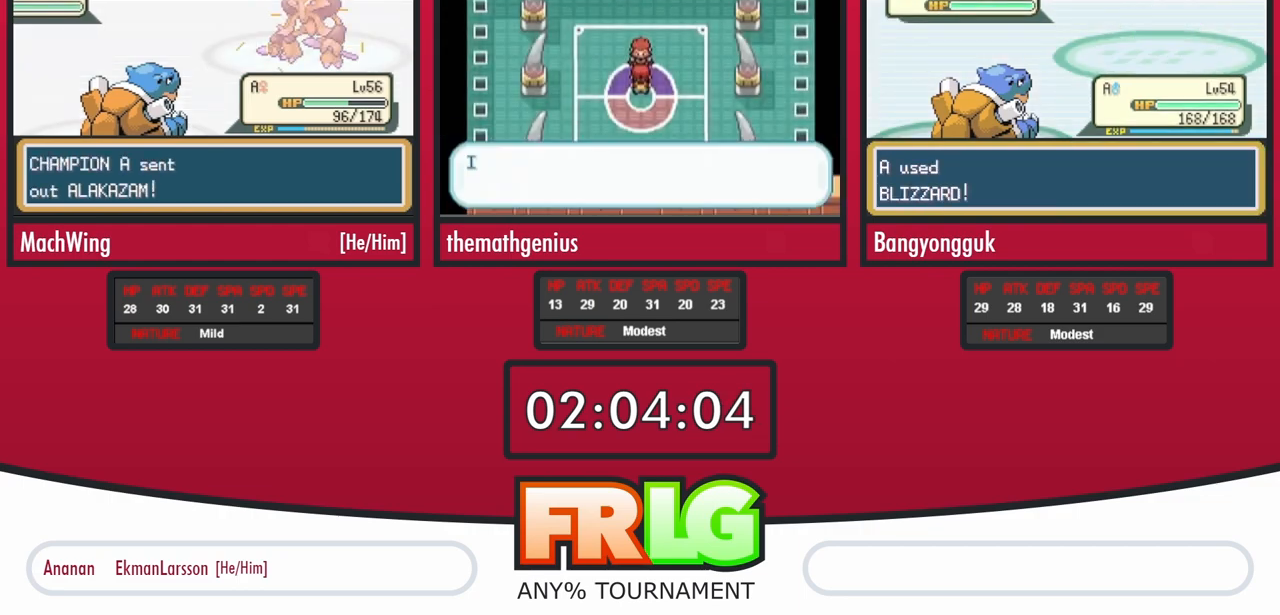
{"dt_ms": 500, "buttons": ["B"], "events": []}
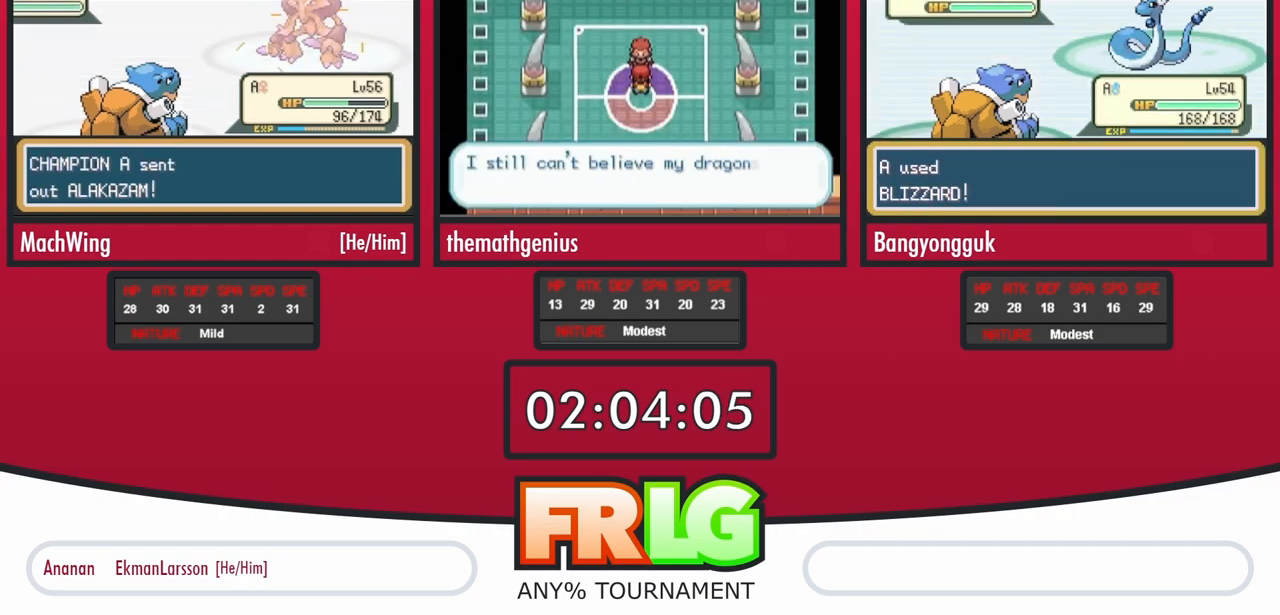
{"dt_ms": 500, "buttons": ["B"], "events": []}
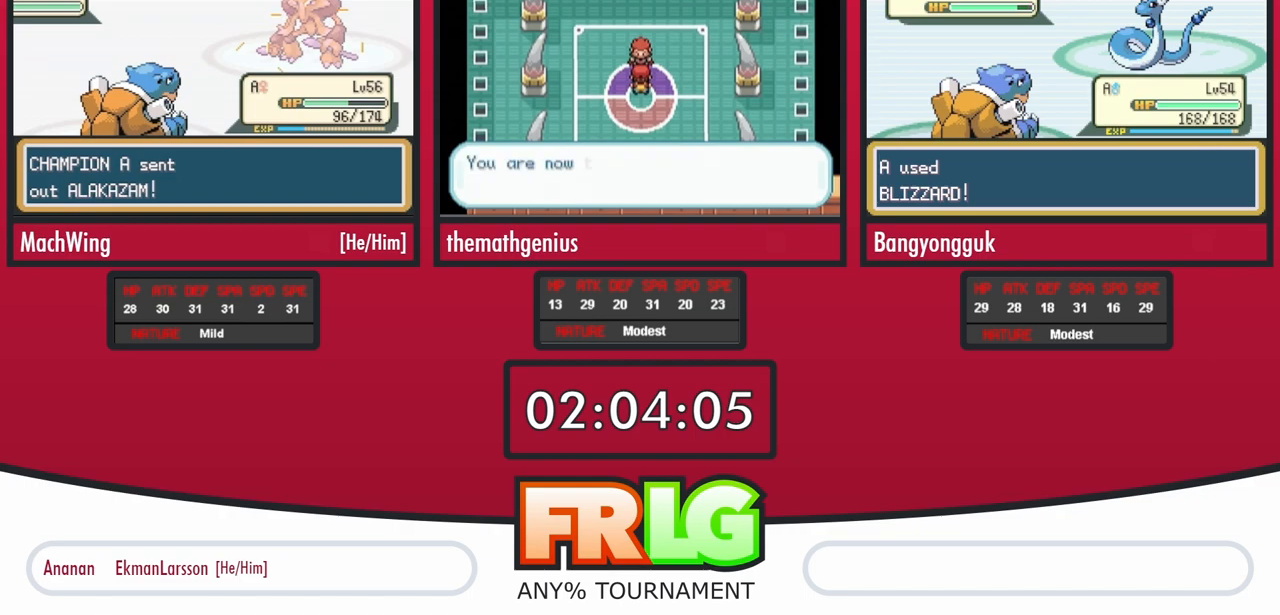
{"dt_ms": 500, "buttons": ["B"], "events": []}
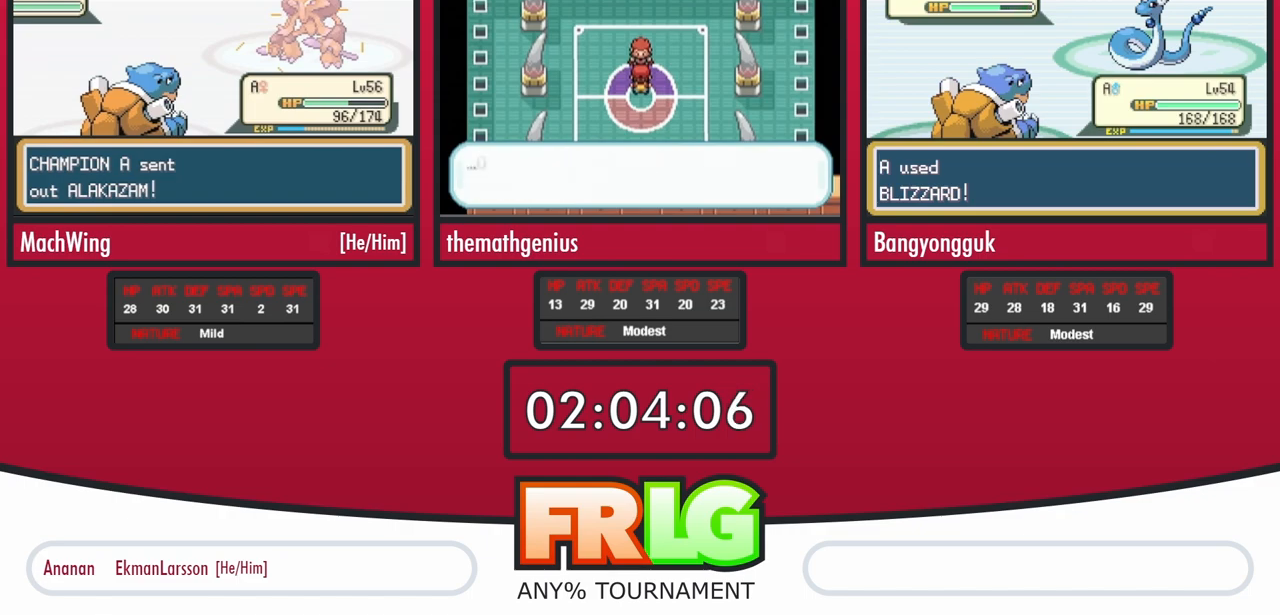
{"dt_ms": 500, "buttons": ["B"], "events": []}
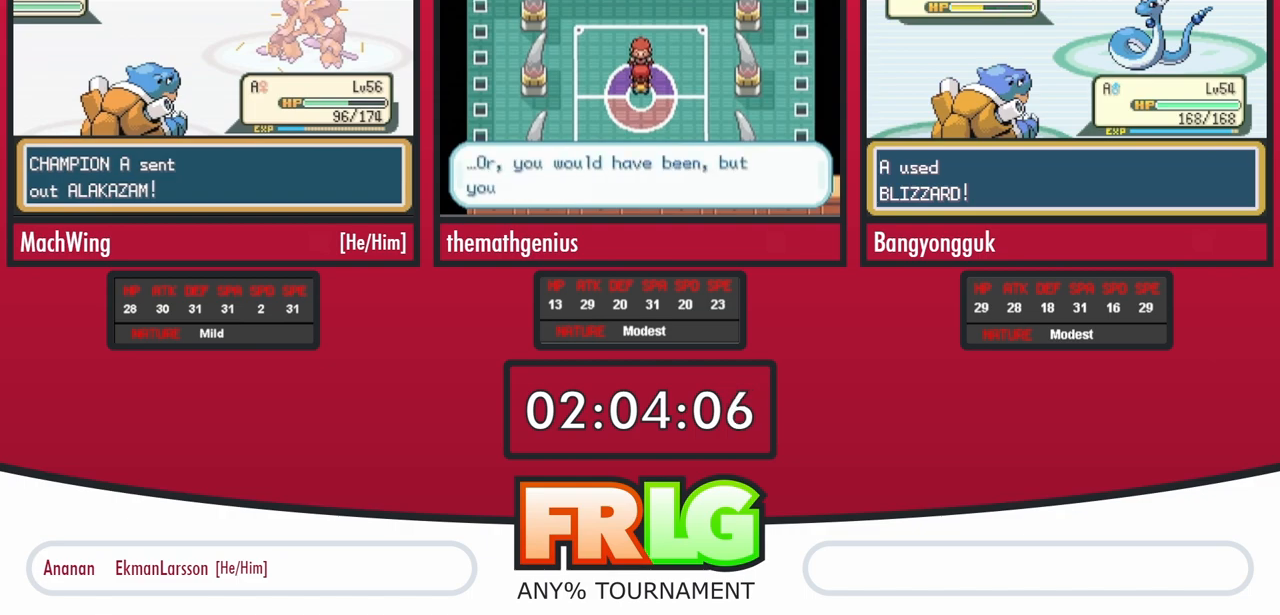
{"dt_ms": 500, "buttons": [], "events": [[450, "B", "up"]]}
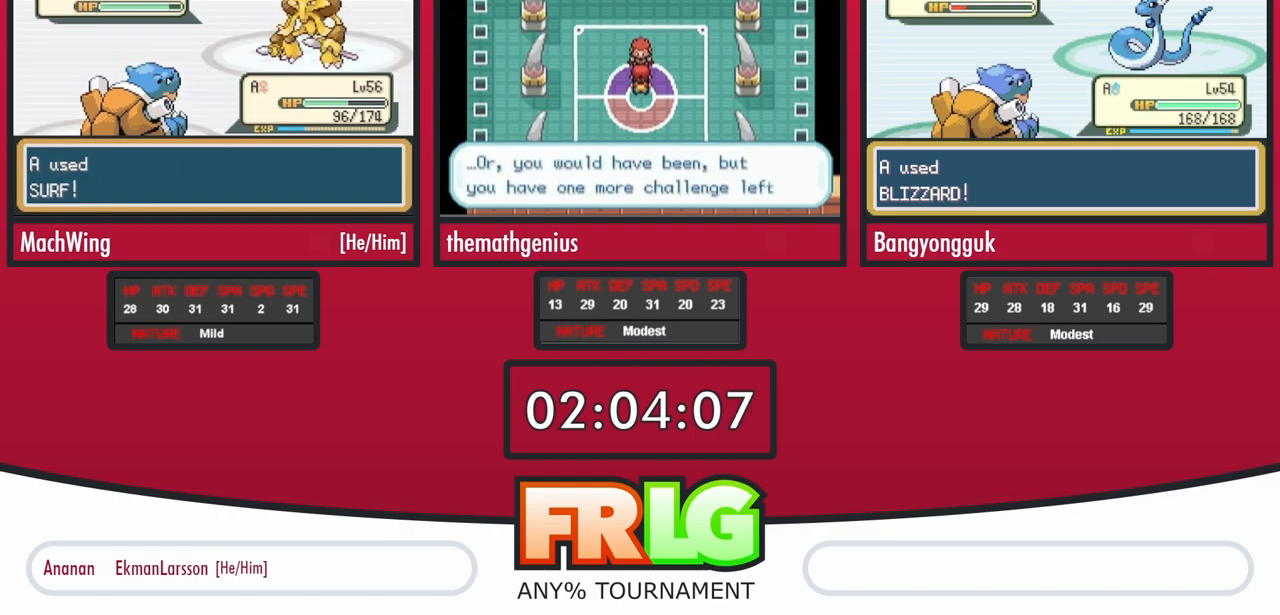
{"dt_ms": 500, "buttons": ["B"], "events": [[33, "B", "down"], [83, "B", "up"], [167, "B", "down"], [233, "B", "up"], [317, "B", "down"], [400, "B", "up"], [483, "B", "down"]]}
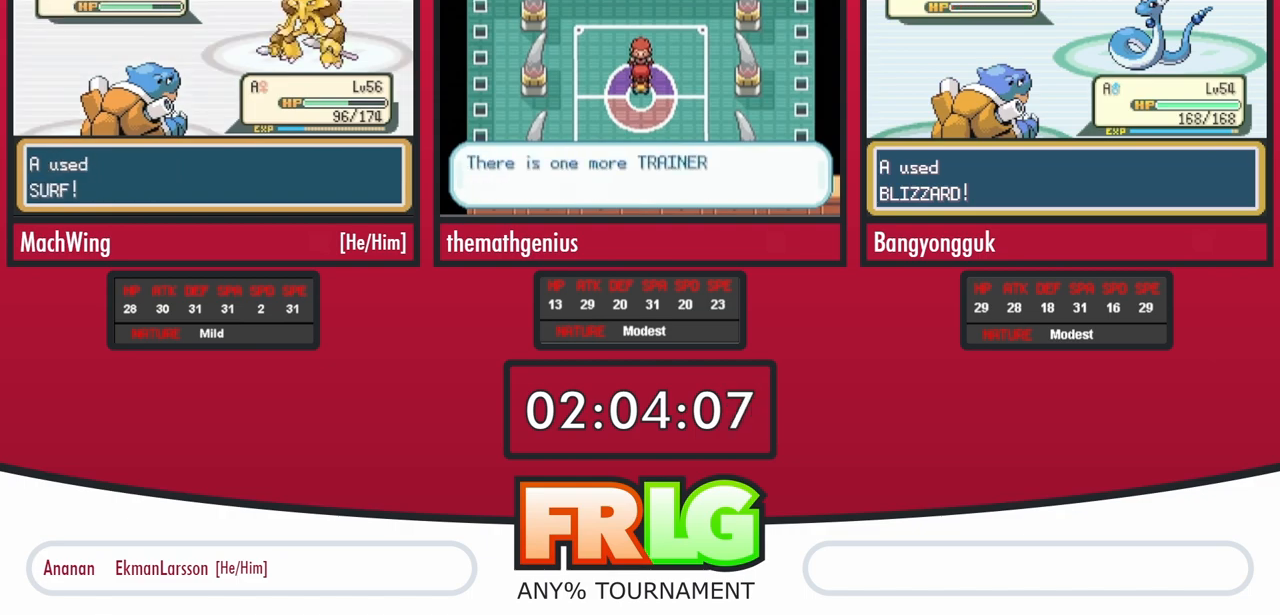
{"dt_ms": 500, "buttons": [], "events": [[50, "B", "up"], [117, "B", "down"], [200, "B", "up"], [283, "B", "down"], [350, "B", "up"], [433, "B", "down"], [500, "B", "up"]]}
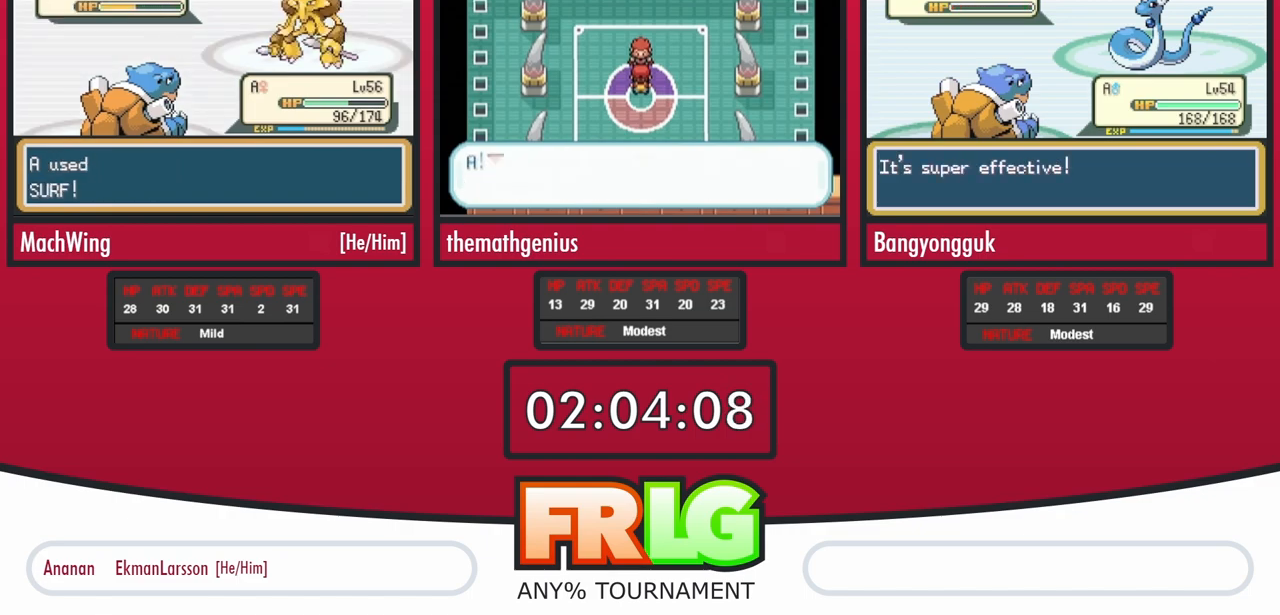
{"dt_ms": 500, "buttons": [], "events": [[83, "B", "down"], [167, "B", "up"], [250, "B", "down"], [317, "B", "up"], [400, "B", "down"], [467, "B", "up"]]}
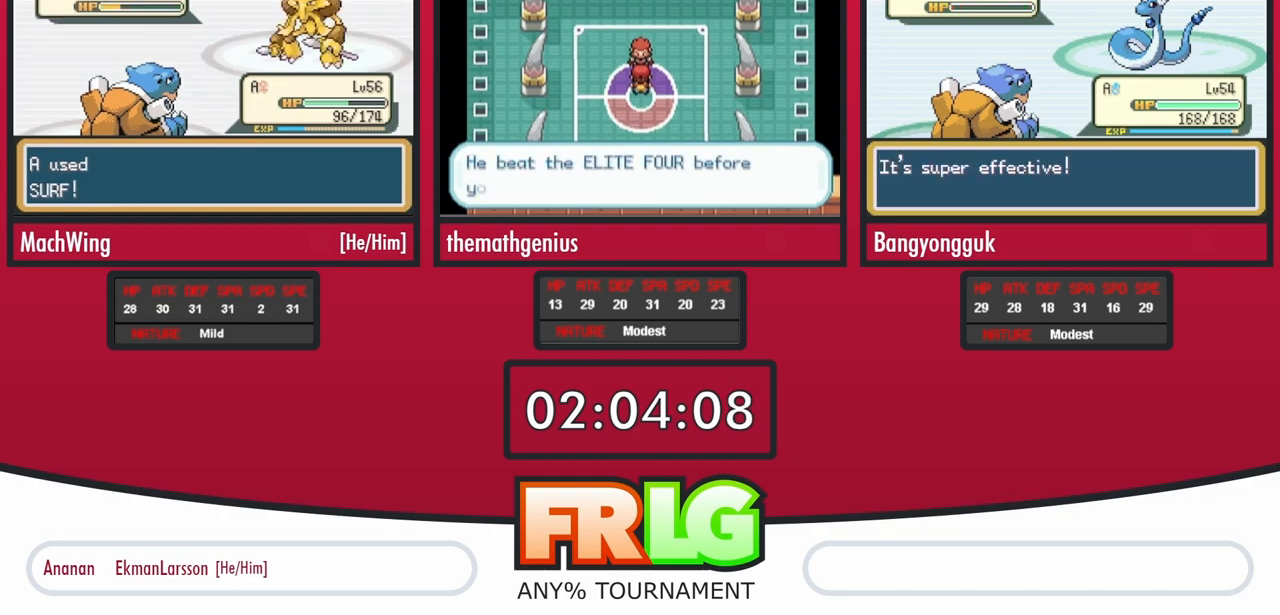
{"dt_ms": 500, "buttons": [], "events": [[67, "B", "down"], [133, "B", "up"], [200, "B", "down"], [283, "B", "up"], [383, "B", "down"], [433, "B", "up"]]}
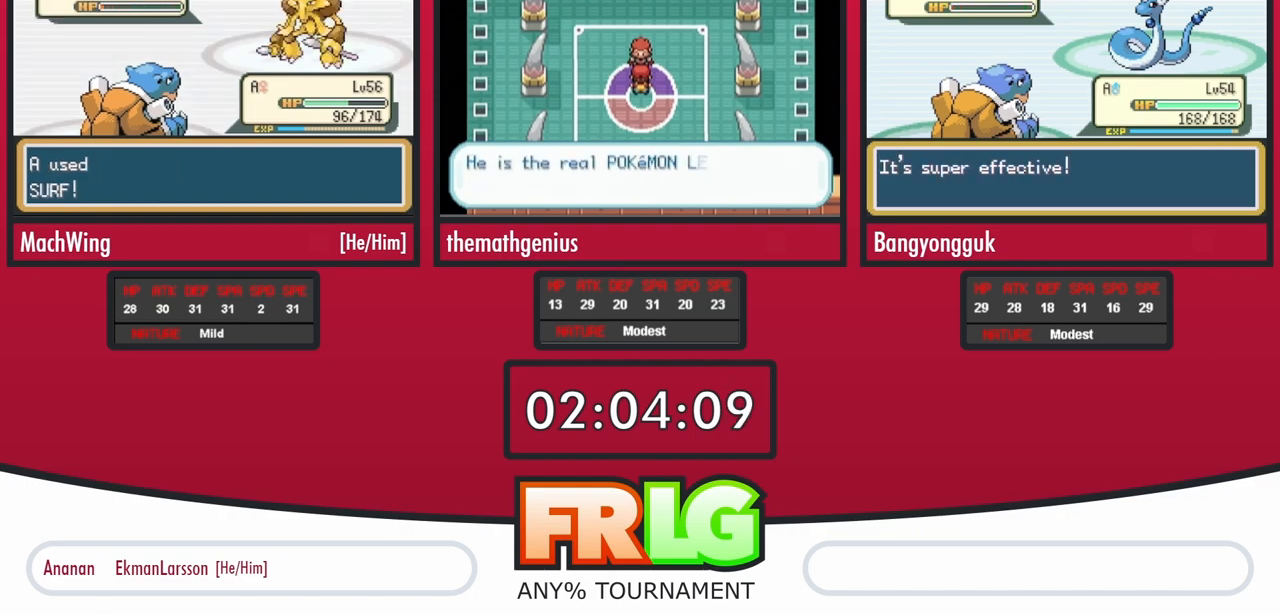
{"dt_ms": 500, "buttons": ["B"], "events": [[17, "B", "down"], [83, "B", "up"], [167, "B", "down"], [250, "B", "up"], [333, "B", "down"], [400, "B", "up"], [483, "B", "down"]]}
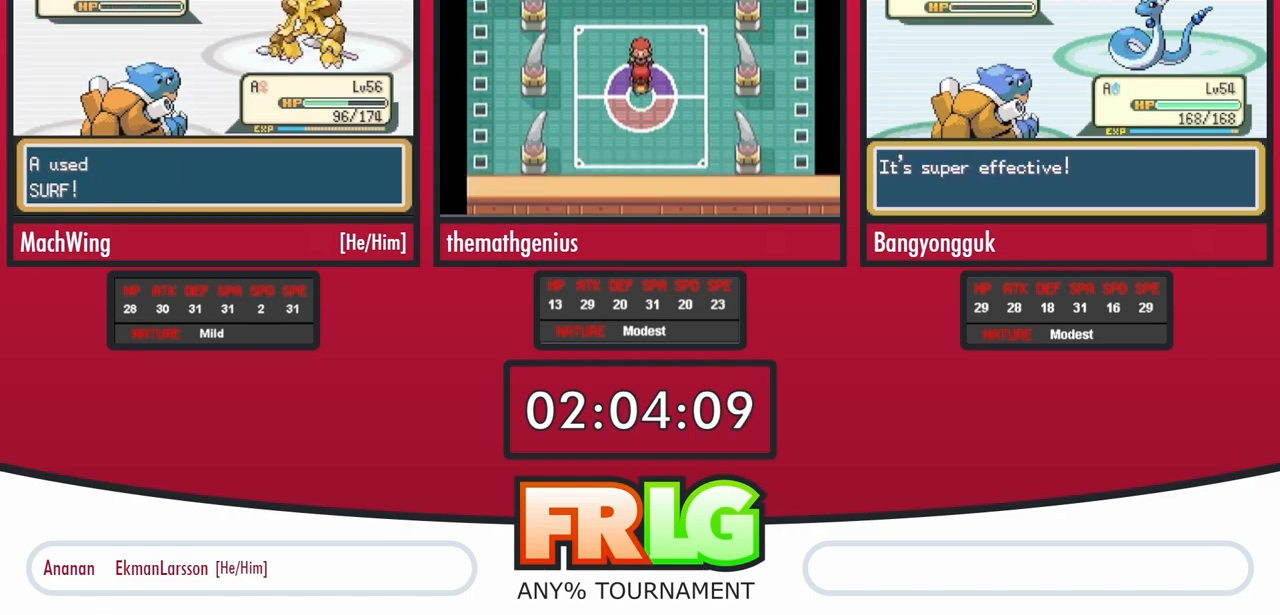
{"dt_ms": 500, "buttons": ["B"], "events": [[50, "B", "up"], [167, "B", "down"], [217, "B", "up"], [283, "B", "down"], [367, "B", "up"], [467, "B", "down"]]}
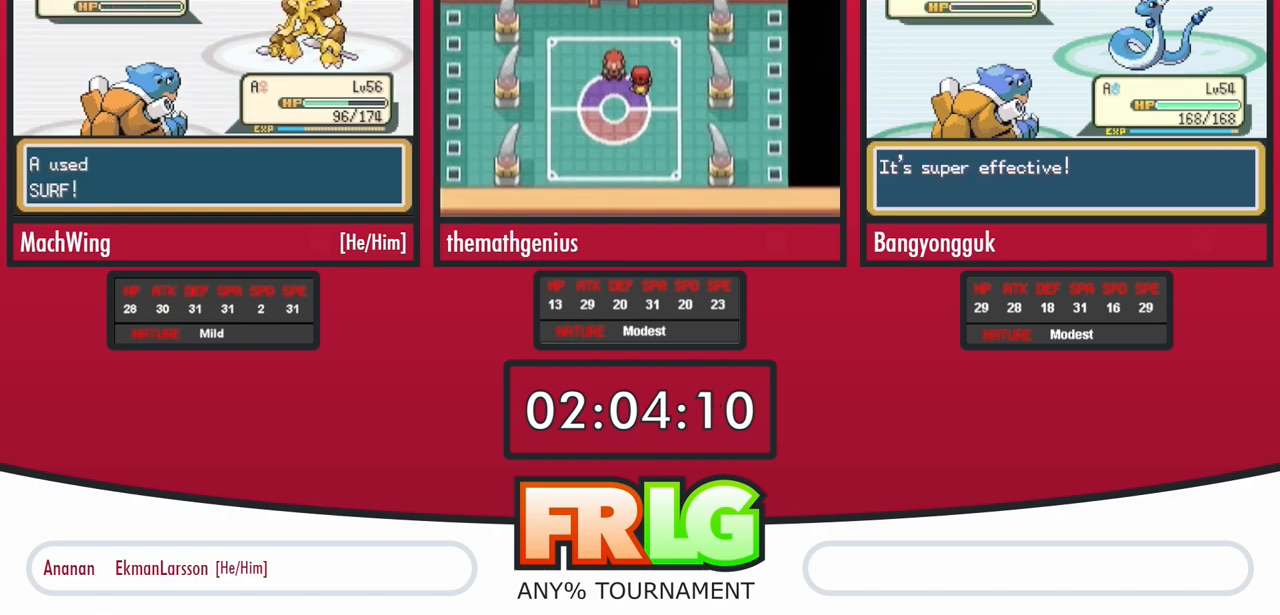
{"dt_ms": 500, "buttons": [], "events": [[17, "B", "up"], [100, "B", "down"], [167, "B", "up"], [250, "B", "down"], [333, "B", "up"], [417, "B", "down"], [483, "B", "up"]]}
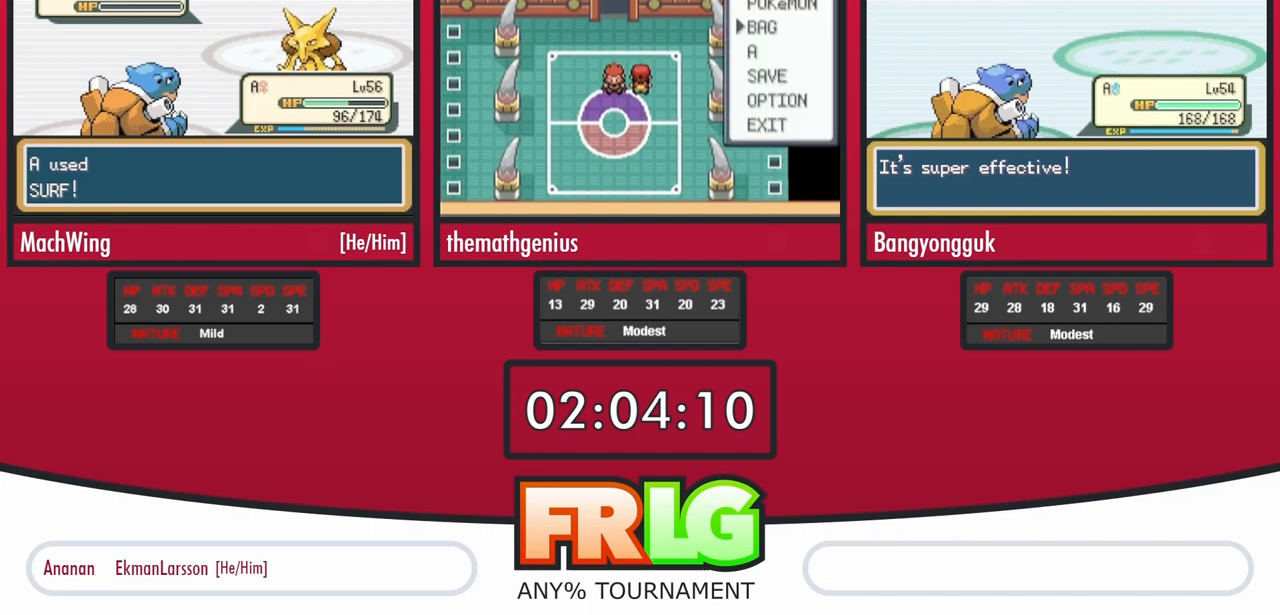
{"dt_ms": 500, "buttons": [], "events": [[67, "B", "down"], [133, "B", "up"], [217, "B", "down"], [300, "B", "up"], [383, "B", "down"], [433, "B", "up"]]}
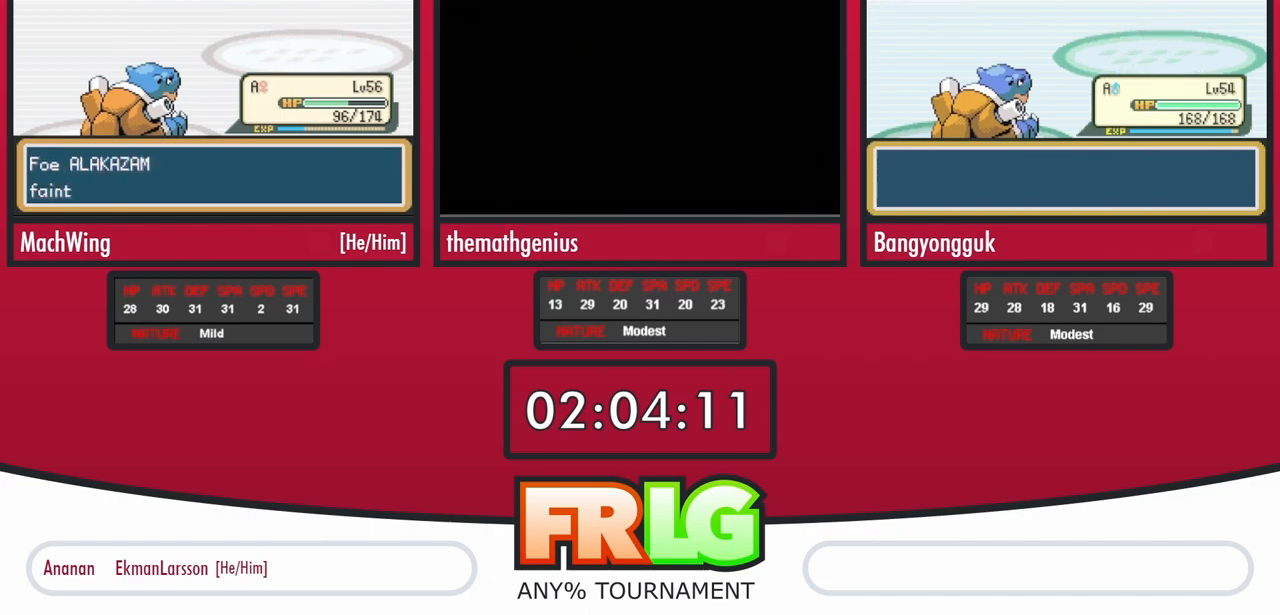
{"dt_ms": 500, "buttons": ["B"], "events": [[33, "B", "down"], [100, "B", "up"], [183, "B", "down"], [250, "B", "up"], [333, "B", "down"], [417, "B", "up"], [483, "B", "down"]]}
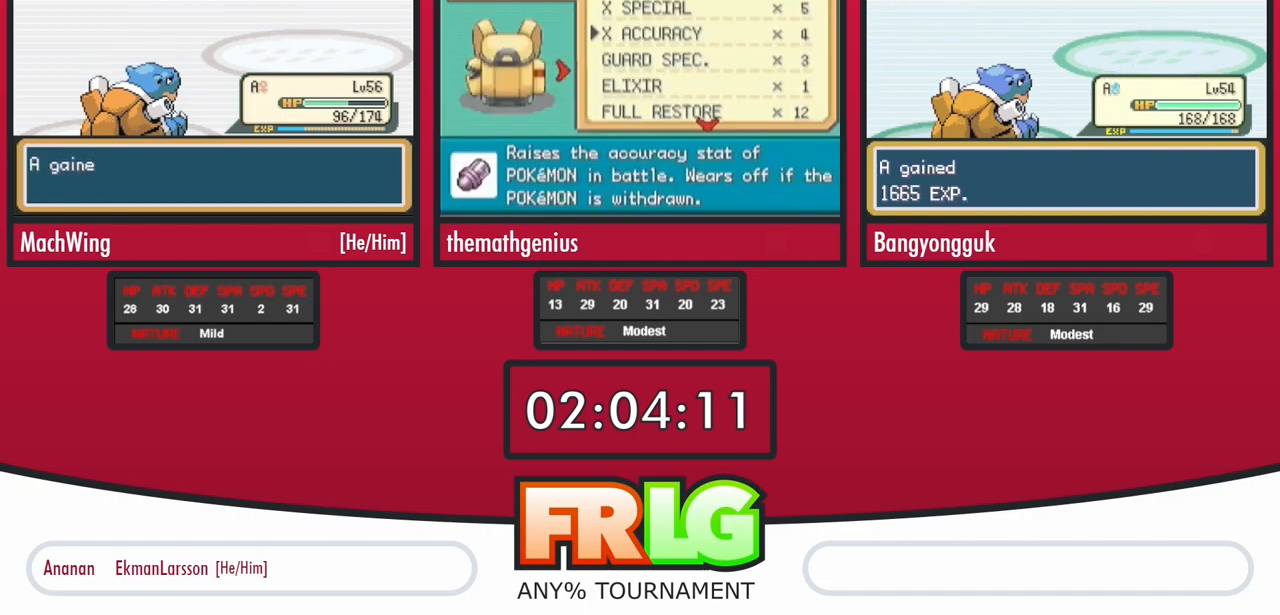
{"dt_ms": 500, "buttons": ["B"], "events": [[67, "B", "up"], [167, "B", "down"], [217, "B", "up"], [300, "B", "down"], [383, "B", "up"], [483, "B", "down"]]}
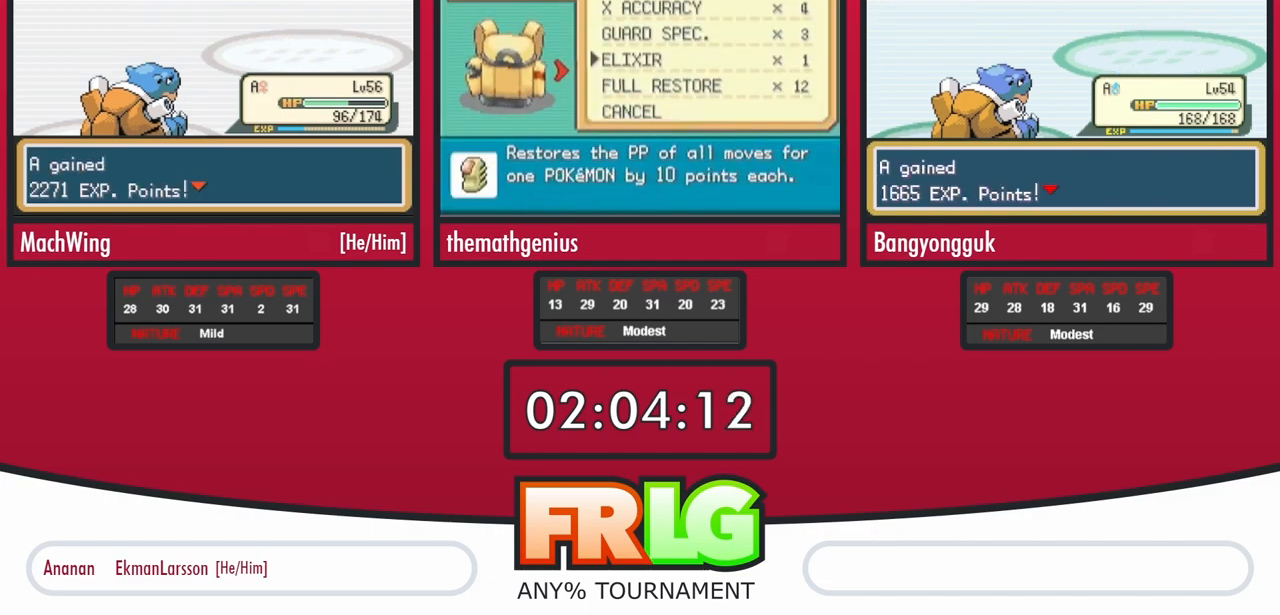
{"dt_ms": 500, "buttons": ["B"], "events": [[50, "B", "up"], [133, "B", "down"], [200, "B", "up"], [300, "B", "down"], [367, "B", "up"], [467, "B", "down"]]}
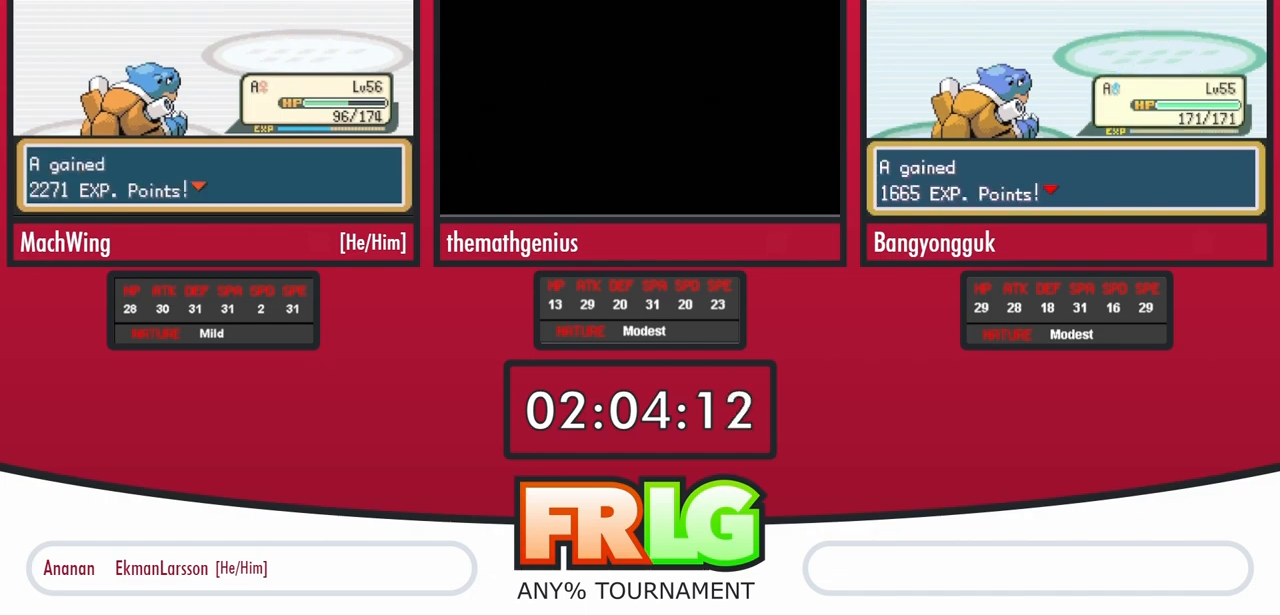
{"dt_ms": 500, "buttons": [], "events": [[33, "B", "up"], [117, "B", "down"], [183, "B", "up"], [283, "B", "down"], [350, "B", "up"], [417, "B", "down"], [500, "B", "up"]]}
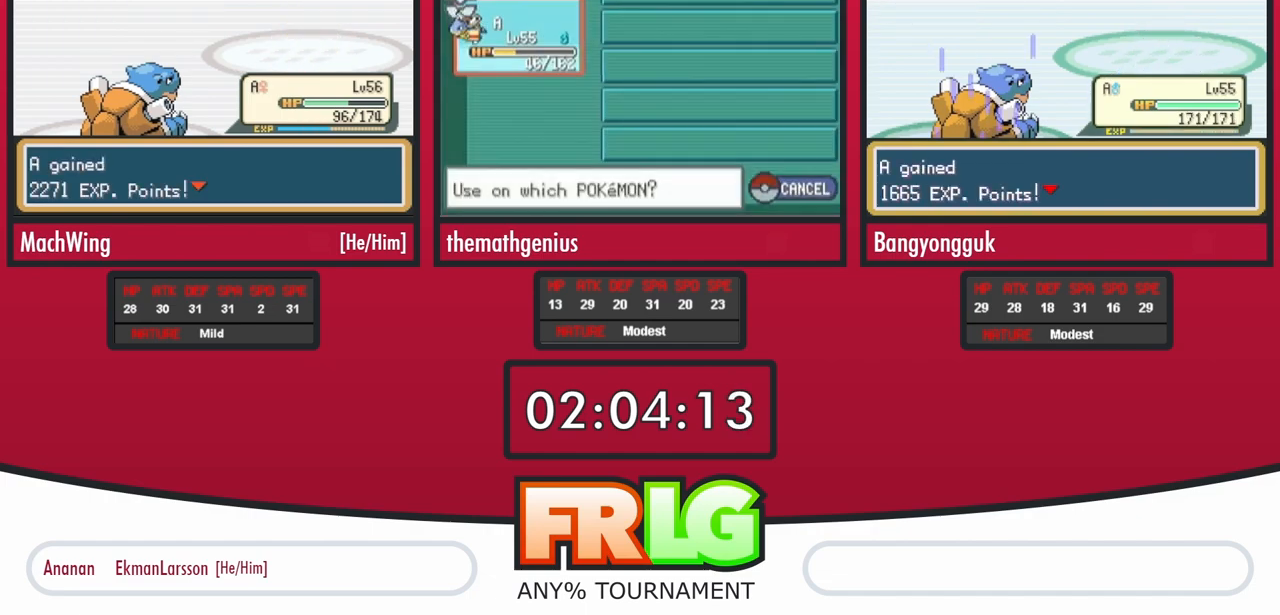
{"dt_ms": 500, "buttons": ["B"], "events": [[67, "B", "down"], [133, "B", "up"], [233, "B", "down"], [283, "B", "up"], [333, "B", "down"], [400, "B", "up"], [500, "B", "down"]]}
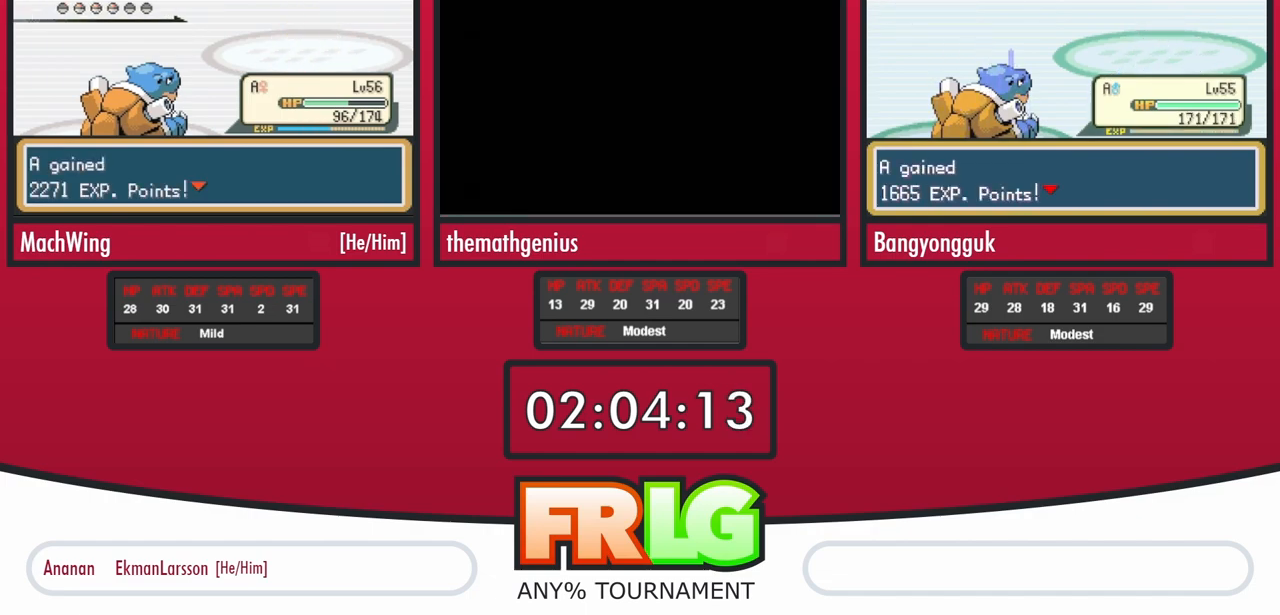
{"dt_ms": 1000, "buttons": ["B"], "events": [[50, "B", "up"], [117, "B", "down"], [183, "B", "up"], [267, "B", "down"], [333, "B", "up"], [417, "B", "down"], [467, "B", "up"], [550, "B", "down"], [617, "B", "up"], [700, "B", "down"], [767, "B", "up"], [1000, "B", "down"]]}
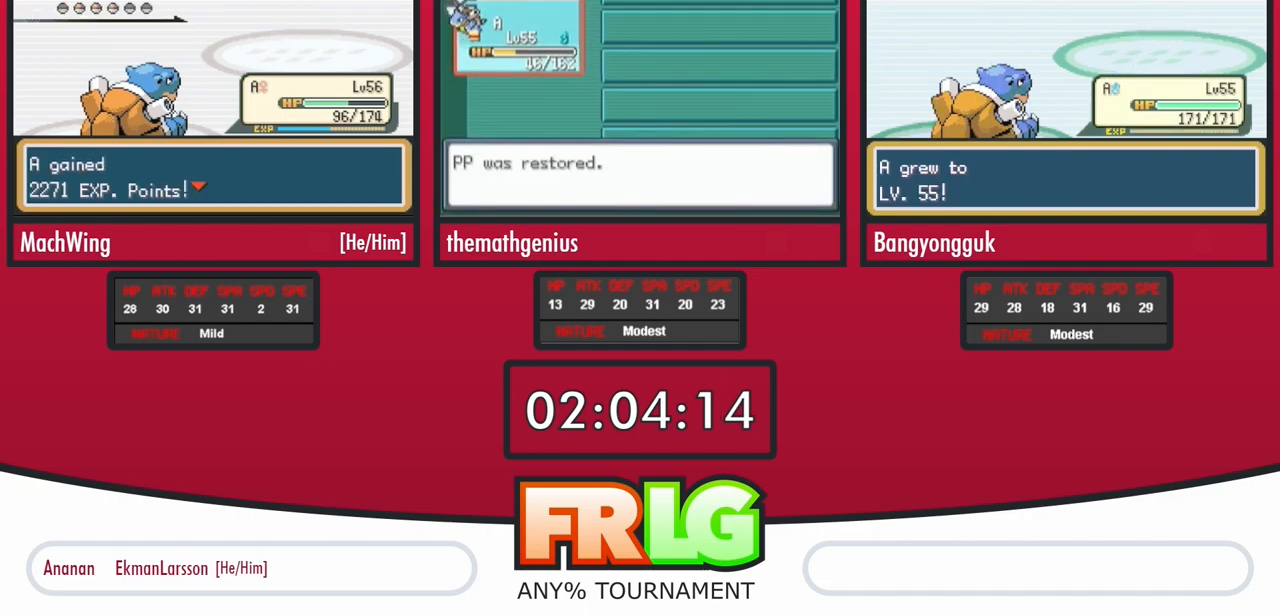
{"dt_ms": 500, "buttons": ["B"], "events": [[67, "B", "up"], [133, "B", "down"], [217, "B", "up"], [300, "B", "down"], [367, "B", "up"], [450, "B", "down"]]}
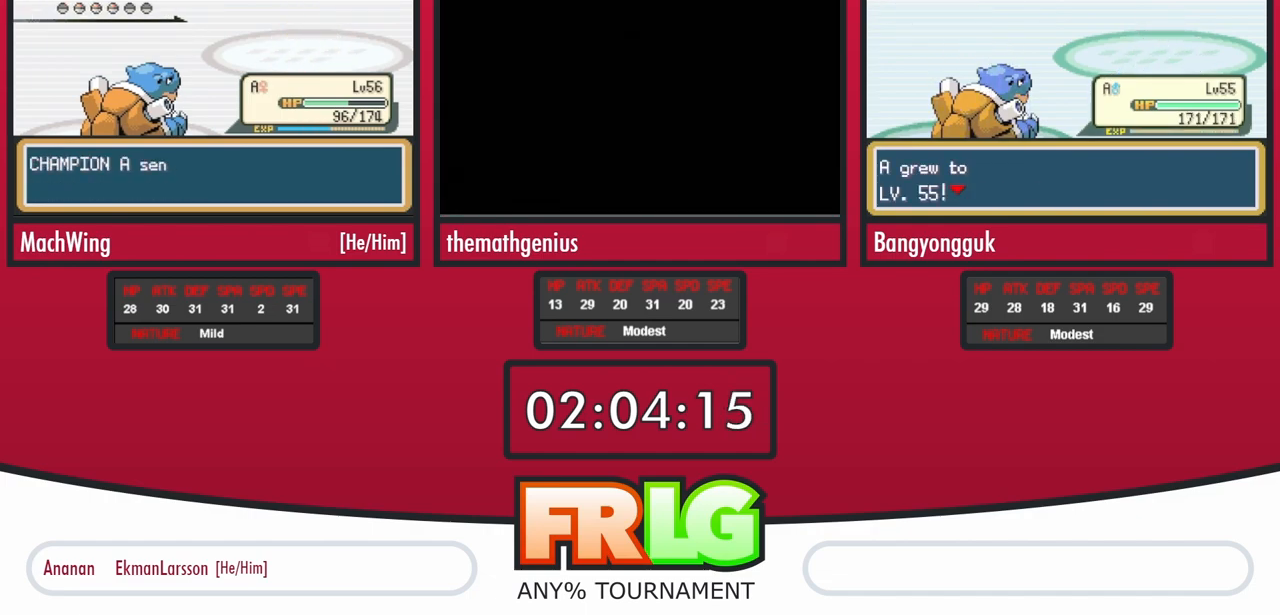
{"dt_ms": 500, "buttons": ["B"], "events": [[33, "B", "up"], [117, "B", "down"], [183, "B", "up"], [267, "B", "down"], [350, "B", "up"], [433, "B", "down"]]}
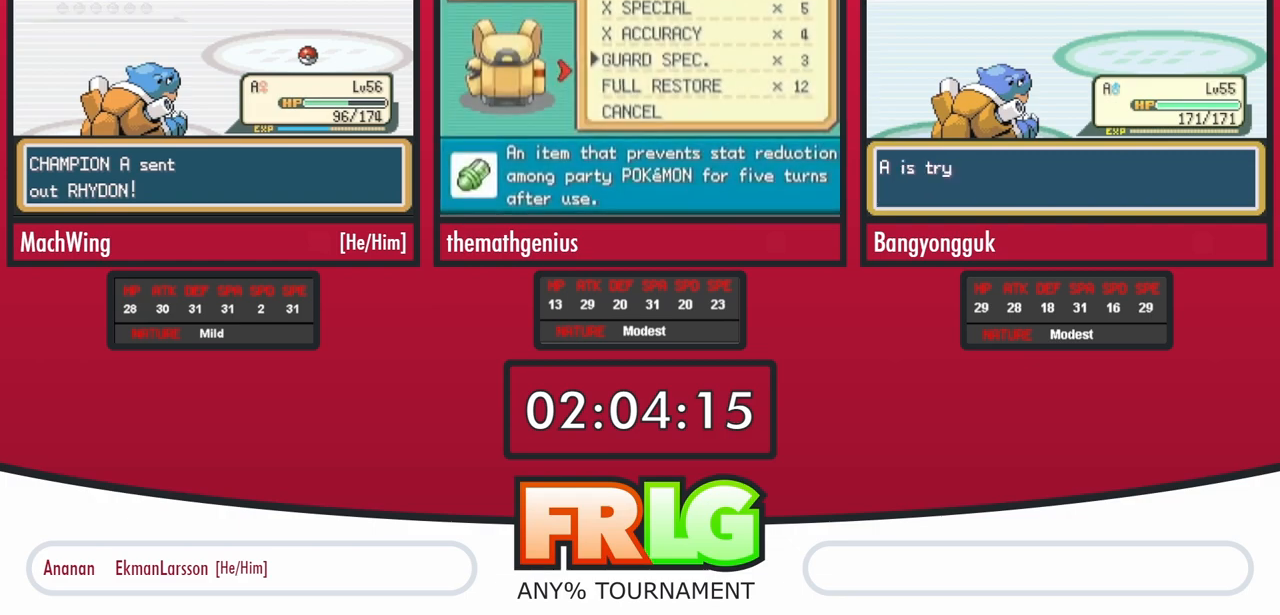
{"dt_ms": 500, "buttons": []}
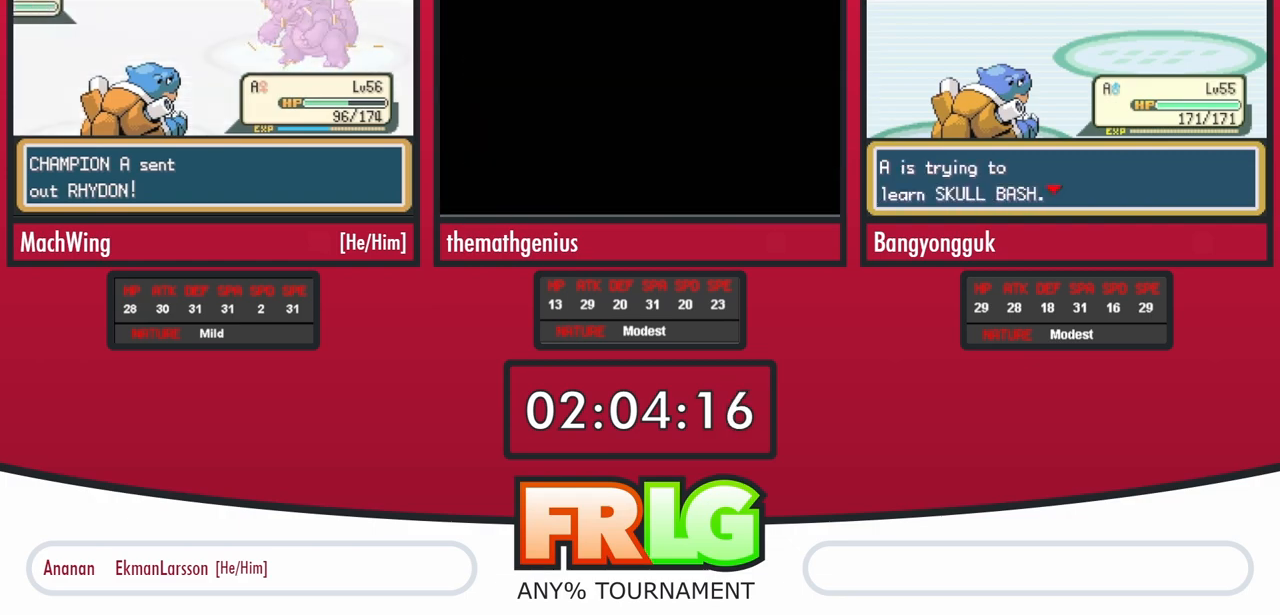
{"dt_ms": 500, "buttons": [], "events": [[83, "B", "down"], [150, "B", "up"], [233, "B", "down"], [300, "B", "up"]]}
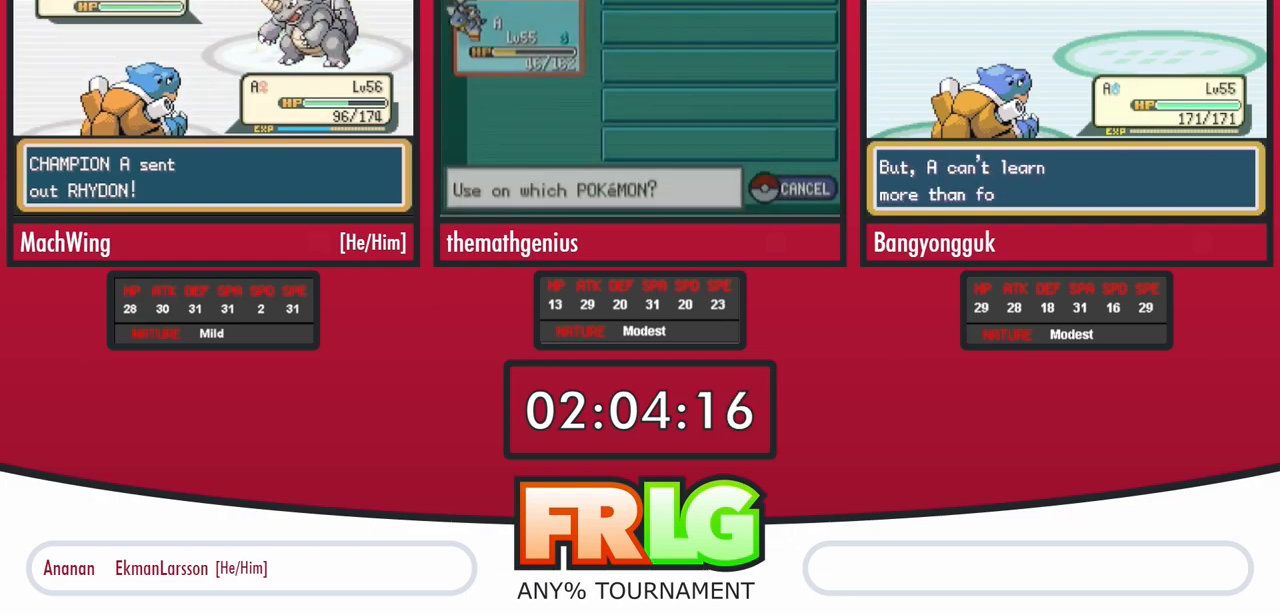
{"dt_ms": 500, "buttons": [], "events": [[167, "L1", "down"], [250, "L1", "up"], [367, "L1", "down"], [467, "L1", "up"]]}
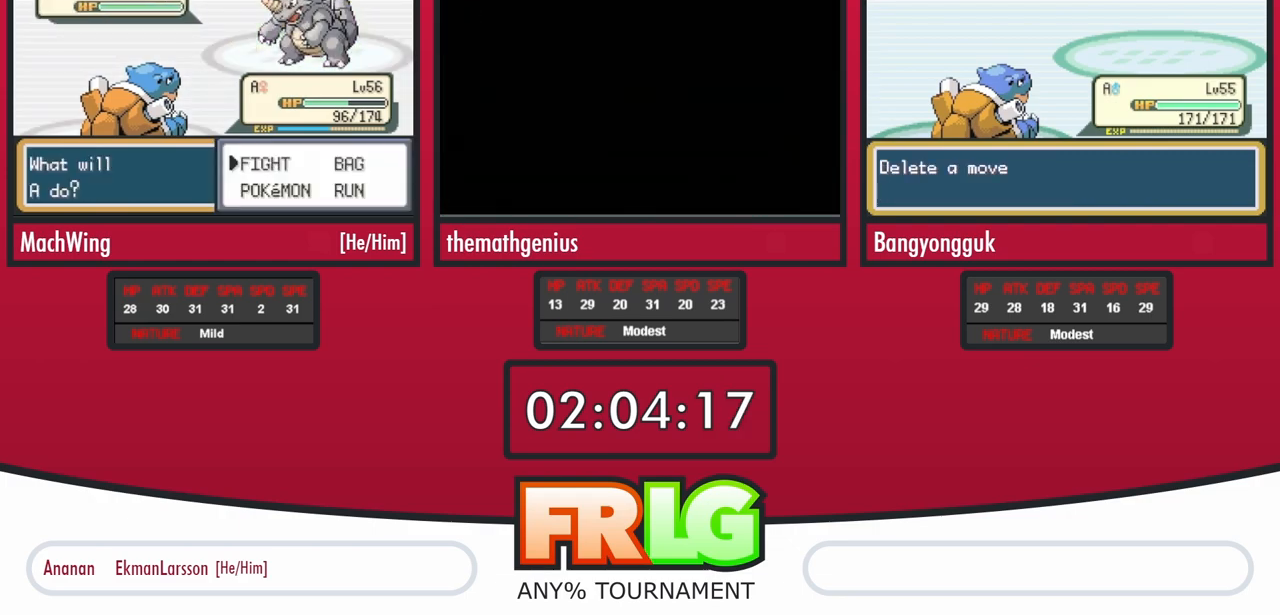
{"dt_ms": 500, "buttons": ["L1"], "events": [[50, "L1", "down"], [167, "L1", "up"], [233, "L1", "down"], [367, "L1", "up"], [450, "L1", "down"]]}